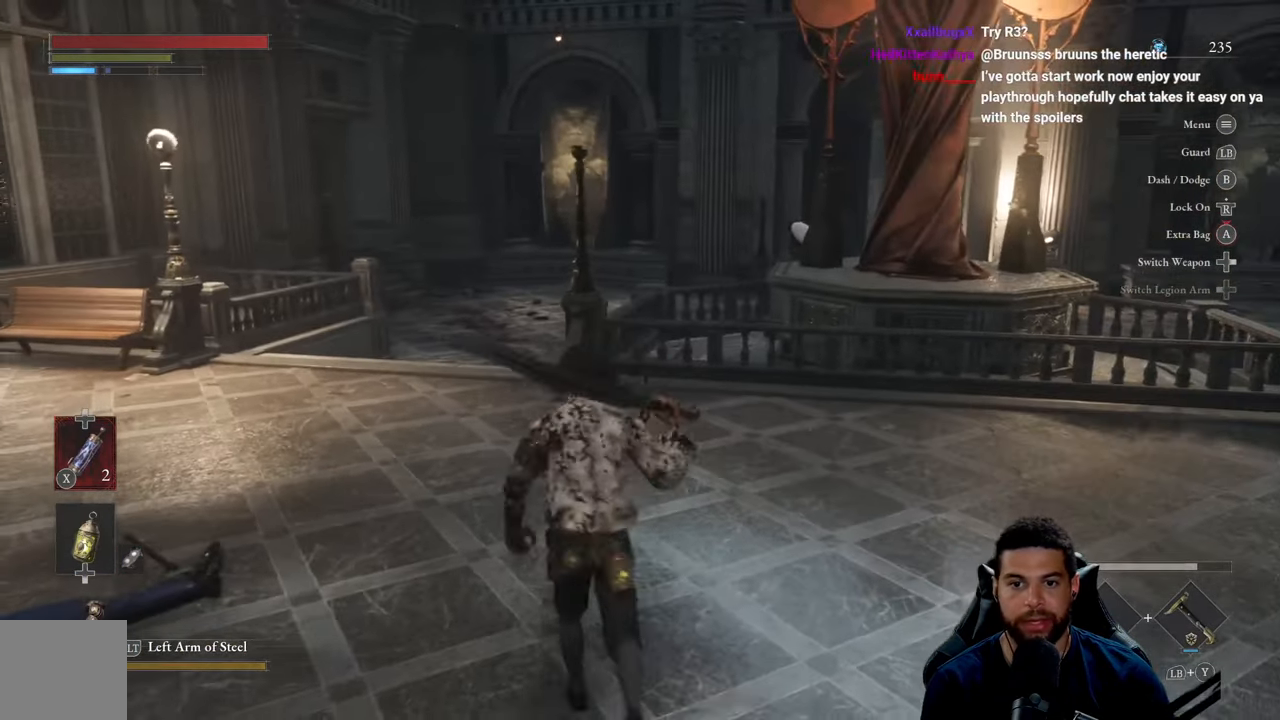
Gameplay with a controller (Xbox layout); each line is a JSON object with the inputs held at the frame after it. "events" lists button and stick changes between this image and that frame as [ms after this image, input, new state], when the widget could be followed in between.
{"buttons": ["B"], "left_stick": "up-left", "right_stick": "center", "events": [[183, "L1", "down"], [333, "left_stick", "up-left"], [466, "L1", "up"]]}
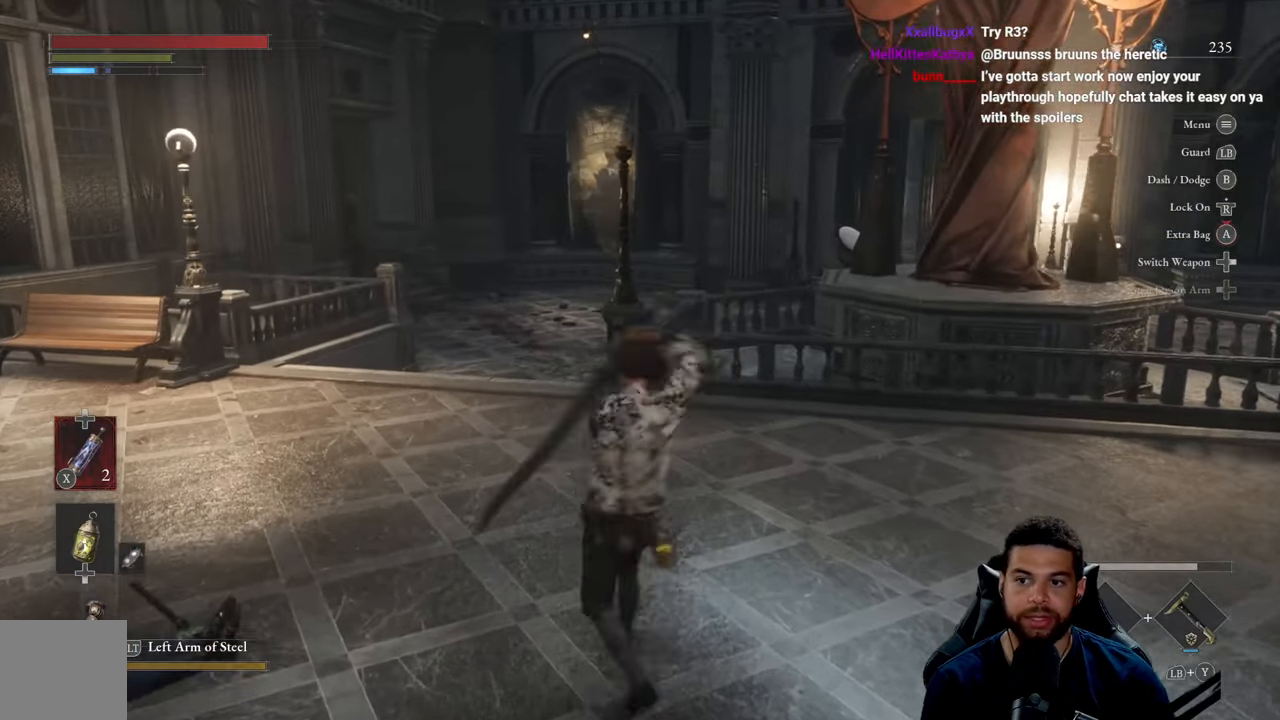
{"buttons": ["B"], "left_stick": "up-left", "right_stick": "right", "events": [[133, "right_stick", "right"], [317, "right_stick", "center"], [483, "right_stick", "right"]]}
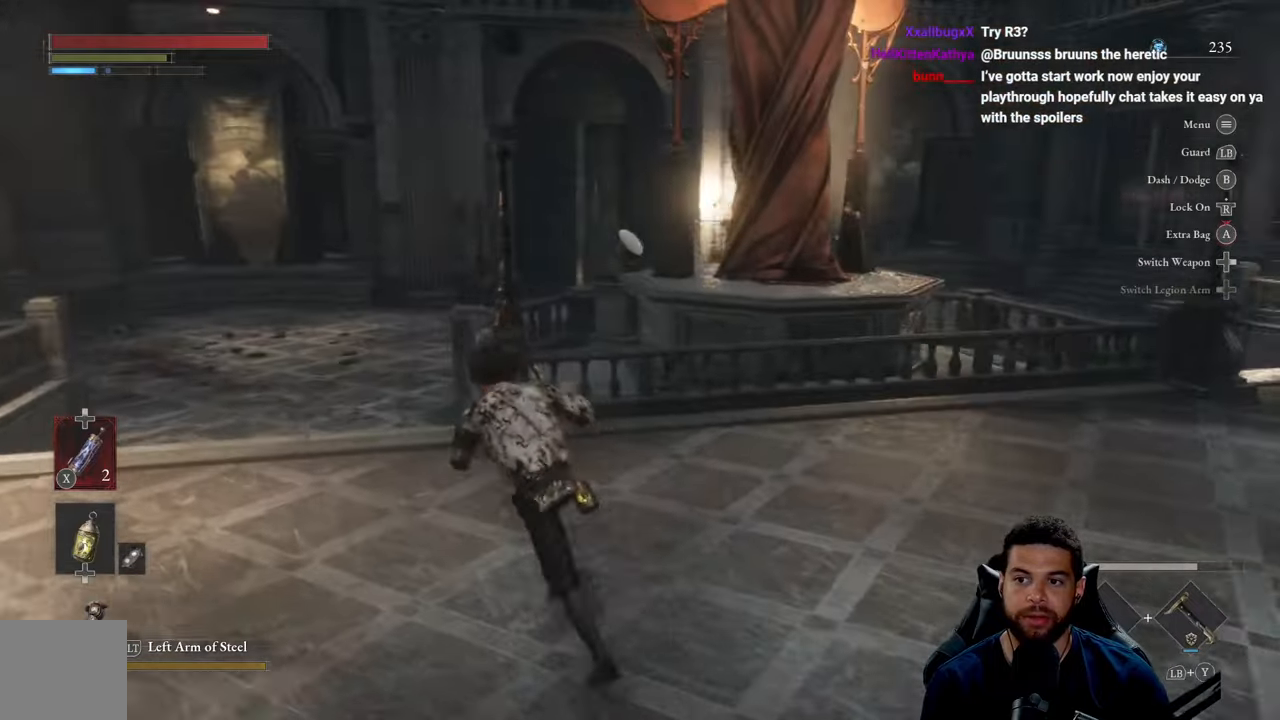
{"buttons": ["B"], "left_stick": "down-left", "right_stick": "right", "events": [[100, "right_stick", "center"], [400, "right_stick", "right"], [500, "left_stick", "down-left"]]}
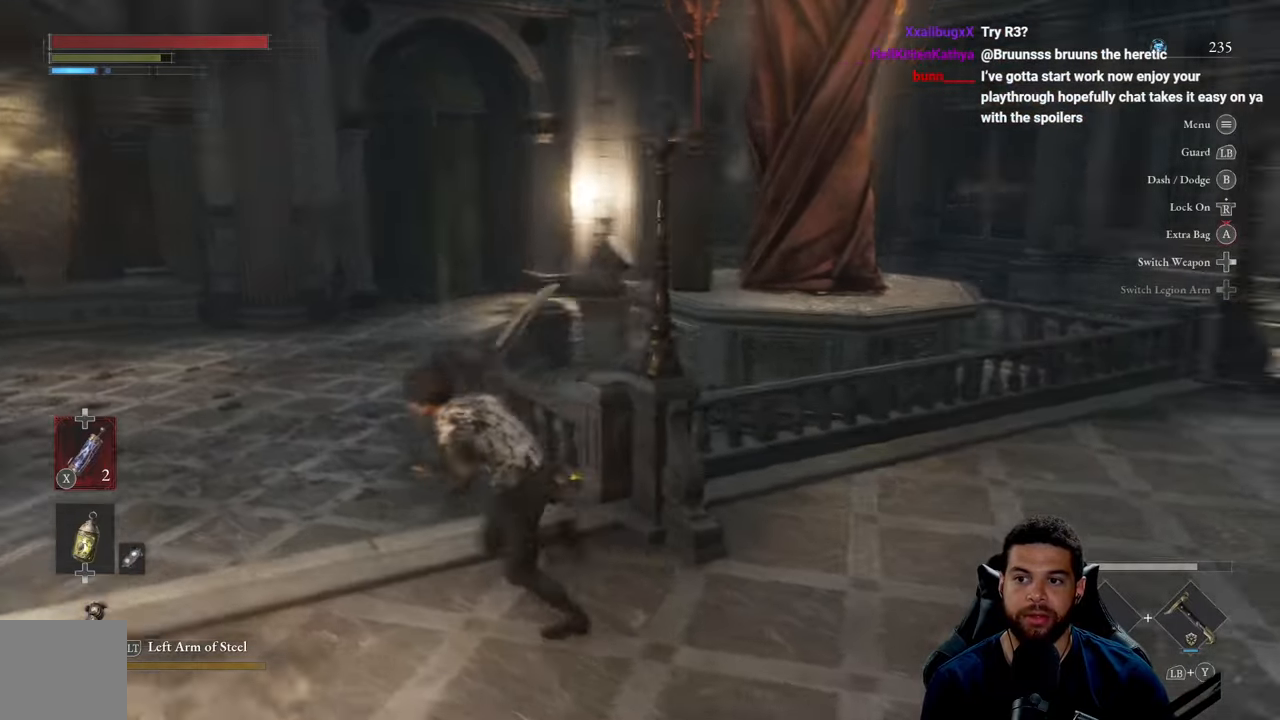
{"buttons": ["B"], "left_stick": "up-right", "right_stick": "right", "events": [[133, "left_stick", "down-right"], [200, "left_stick", "right"], [367, "left_stick", "up-right"]]}
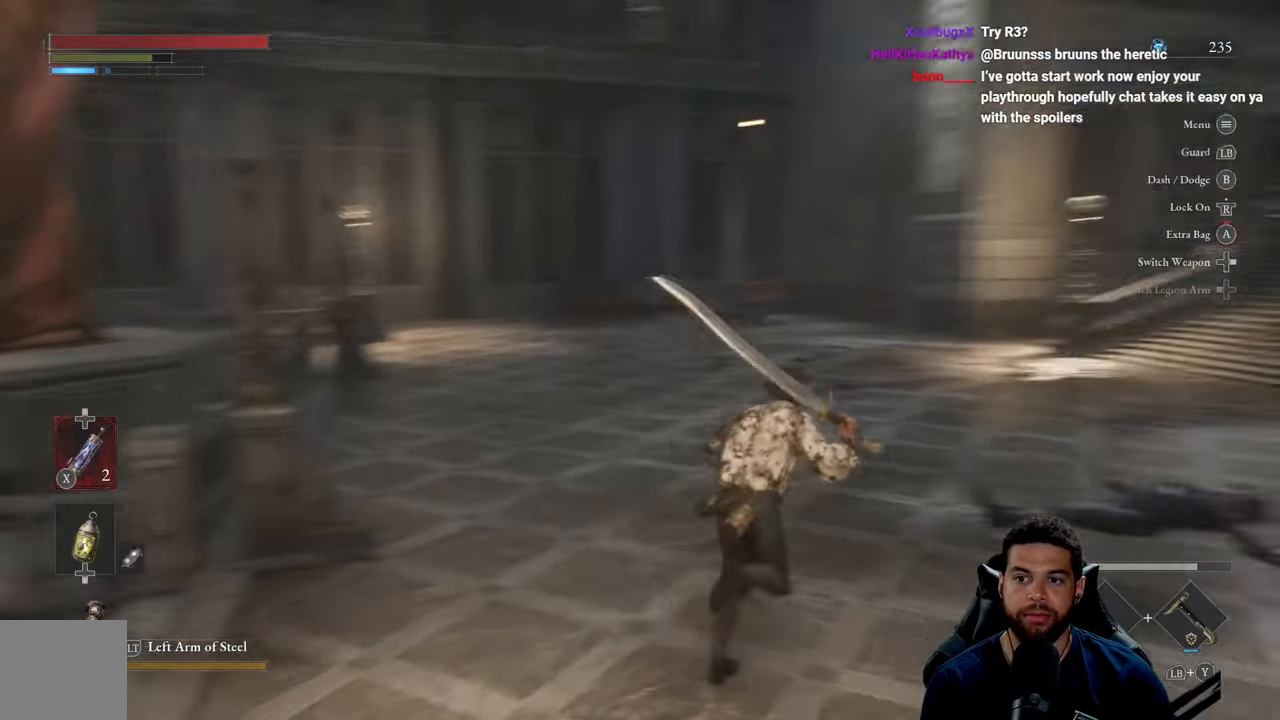
{"buttons": ["B"], "left_stick": "up", "right_stick": "center", "events": [[67, "left_stick", "up"], [233, "right_stick", "center"]]}
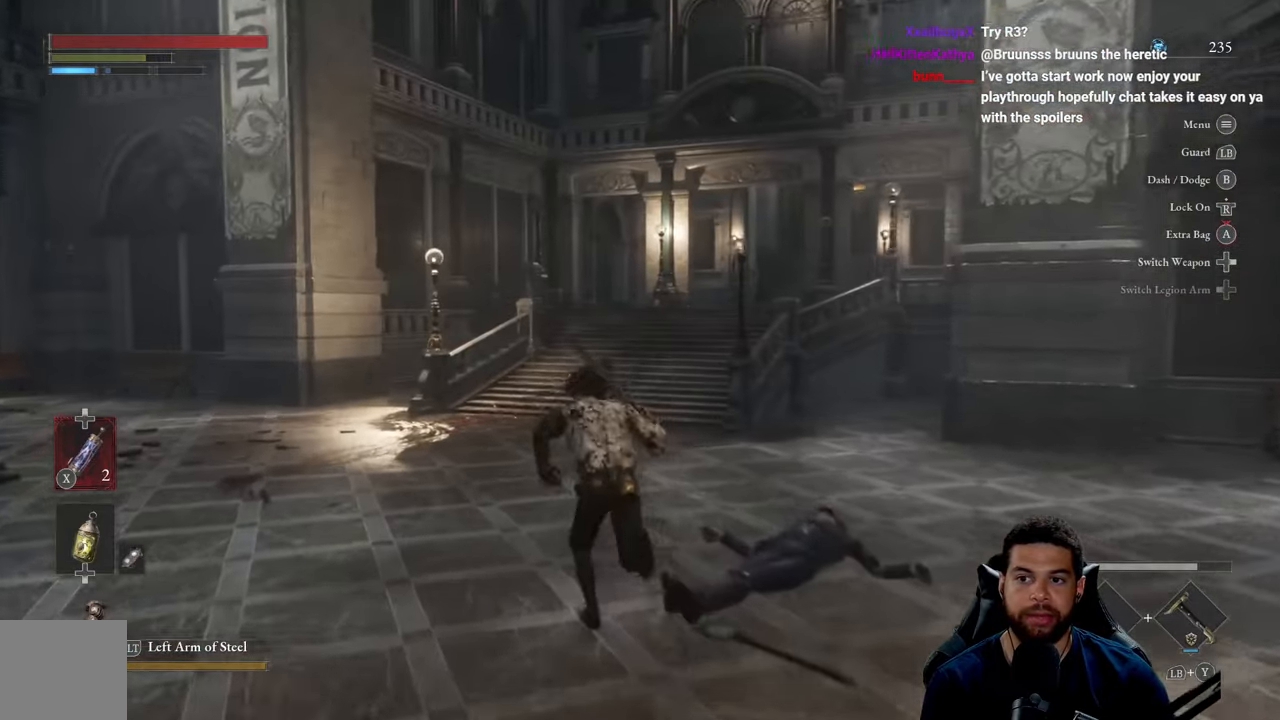
{"buttons": ["B"], "left_stick": "up-left", "right_stick": "center", "events": [[67, "L1", "down"], [267, "left_stick", "up-left"], [450, "L1", "up"]]}
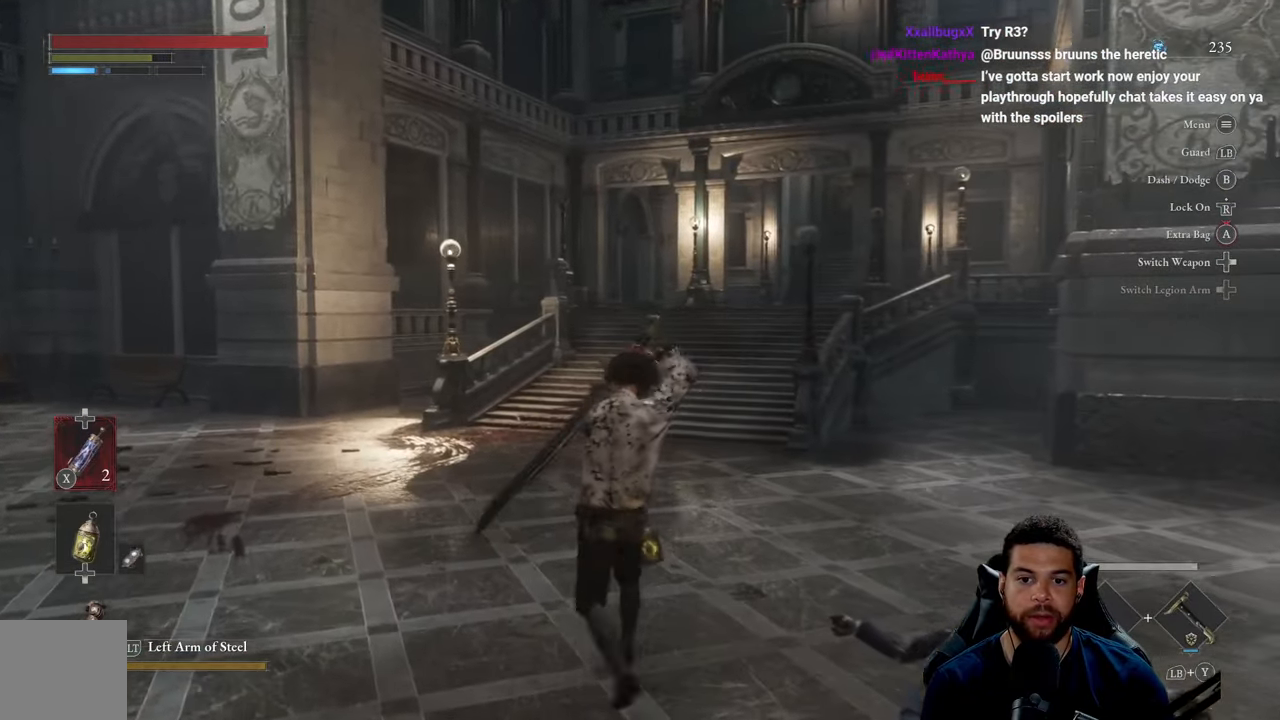
{"buttons": ["B"], "left_stick": "up-left", "right_stick": "center", "events": [[33, "right_stick", "right"], [333, "right_stick", "center"]]}
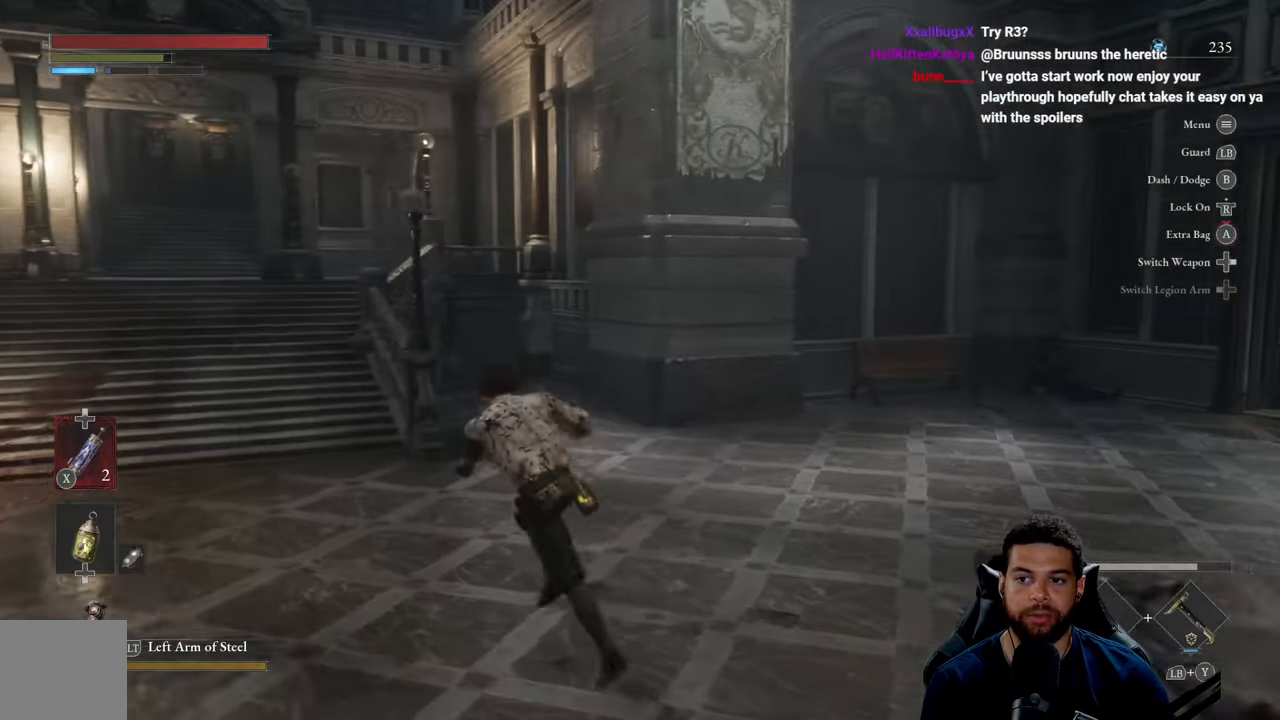
{"buttons": ["B"], "left_stick": "up", "right_stick": "center", "events": [[333, "left_stick", "up"], [333, "right_stick", "left"], [450, "right_stick", "center"]]}
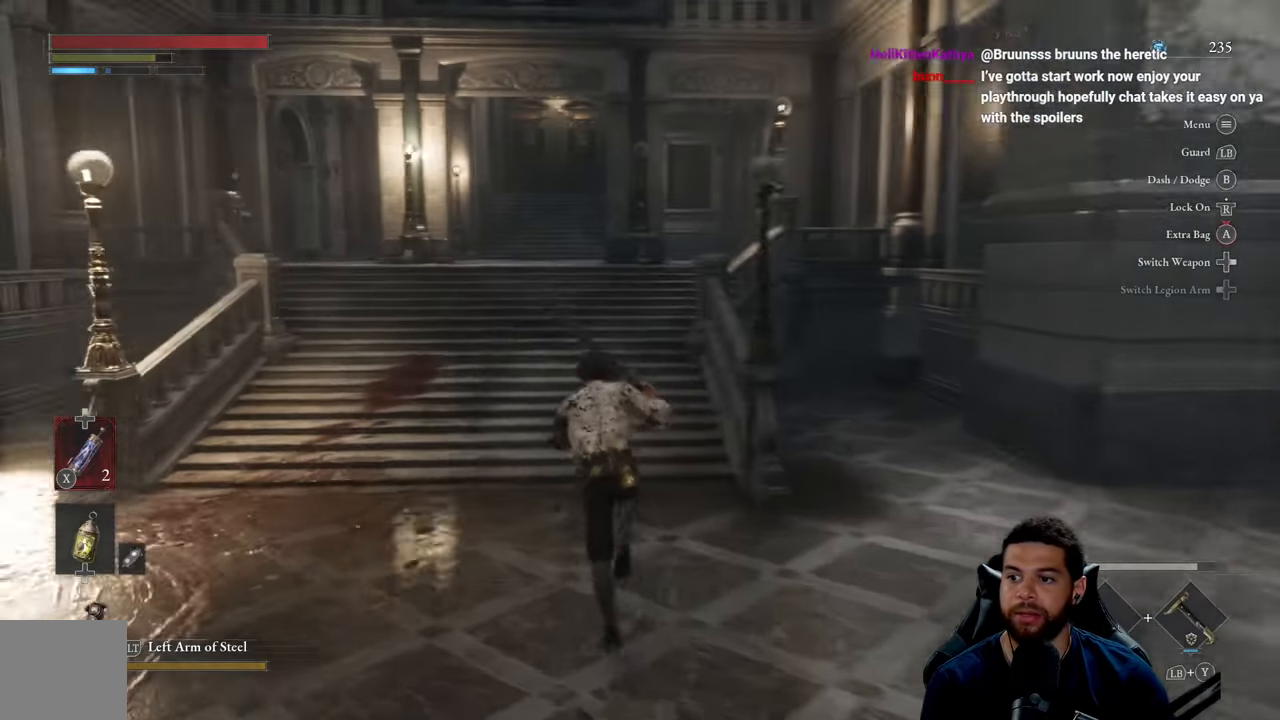
{"buttons": ["B"], "left_stick": "up", "right_stick": "center", "events": []}
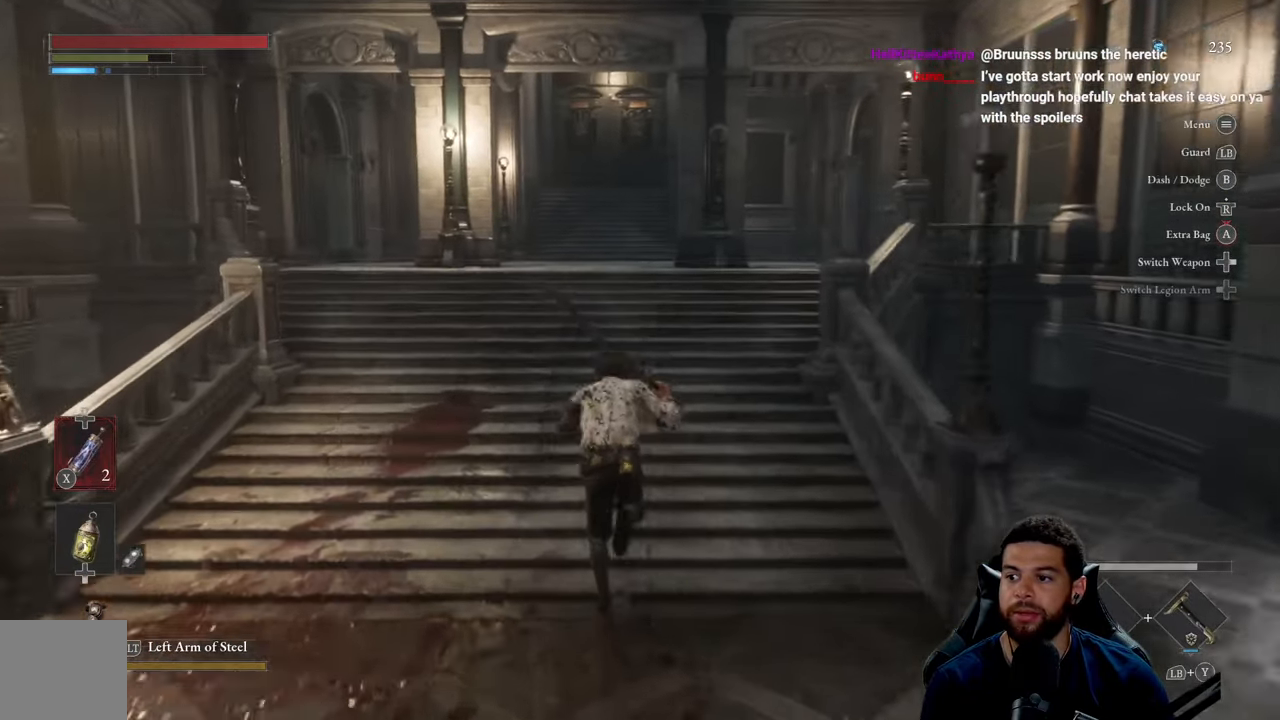
{"buttons": ["B"], "left_stick": "up", "right_stick": "center", "events": []}
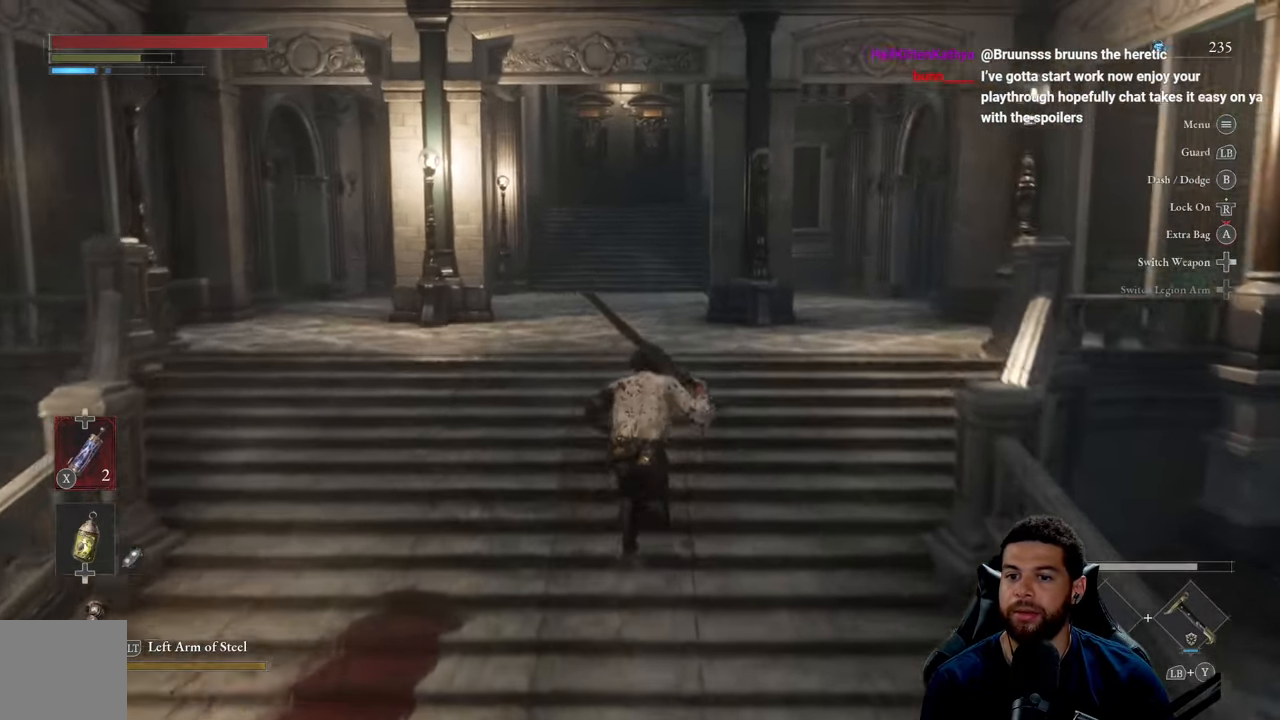
{"buttons": [], "left_stick": "up", "right_stick": "center", "events": [[33, "B", "up"], [67, "L2", "down"], [233, "L2", "up"]]}
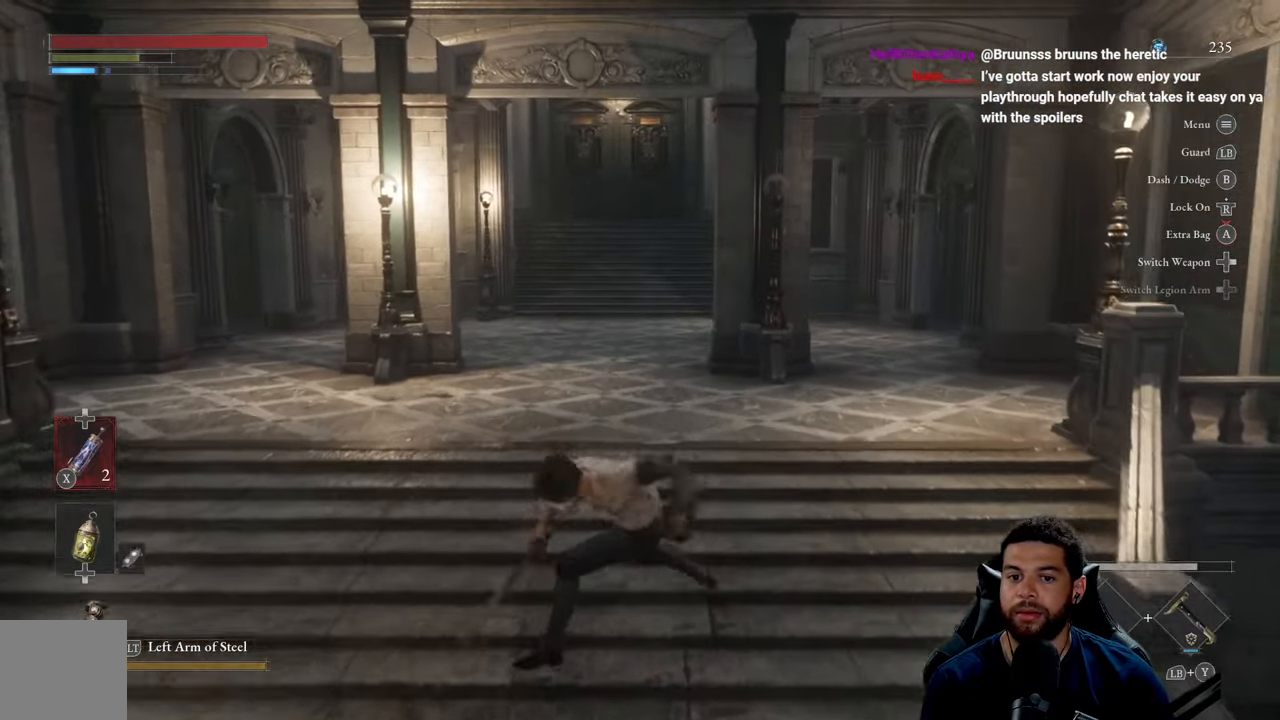
{"buttons": [], "left_stick": "up", "right_stick": "center", "events": []}
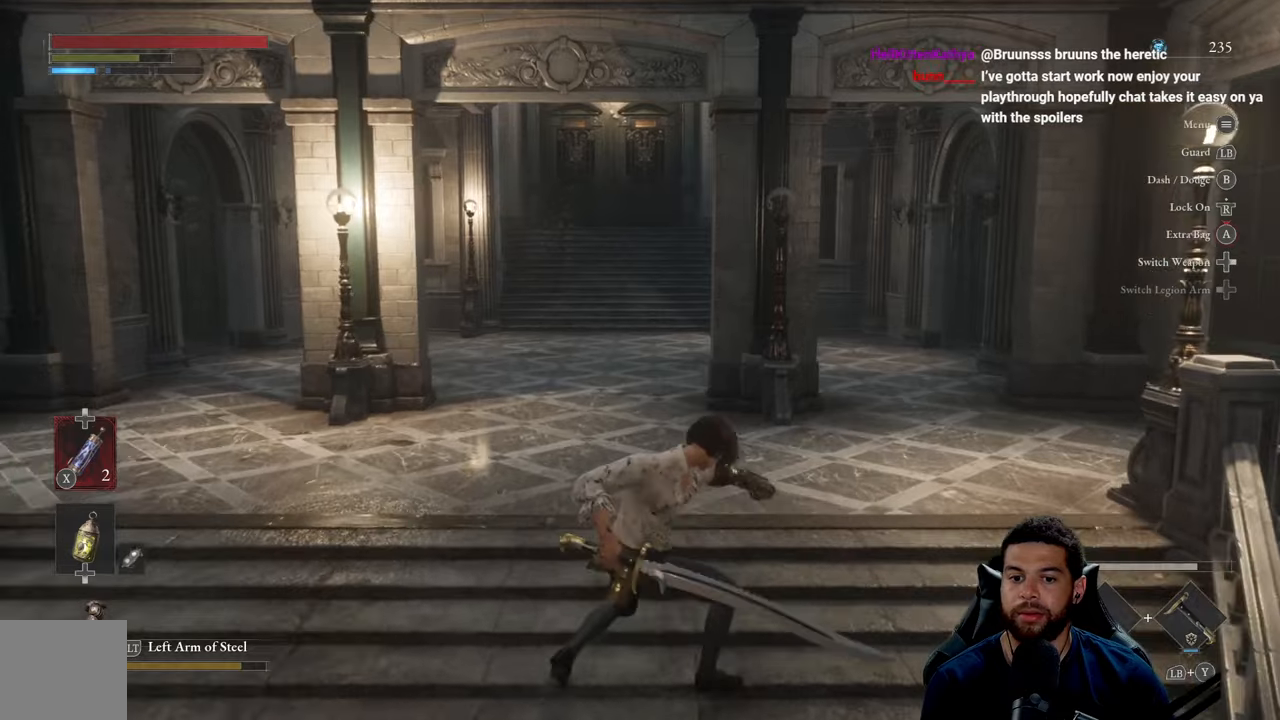
{"buttons": [], "left_stick": "up", "right_stick": "down-left", "events": [[434, "right_stick", "down-left"]]}
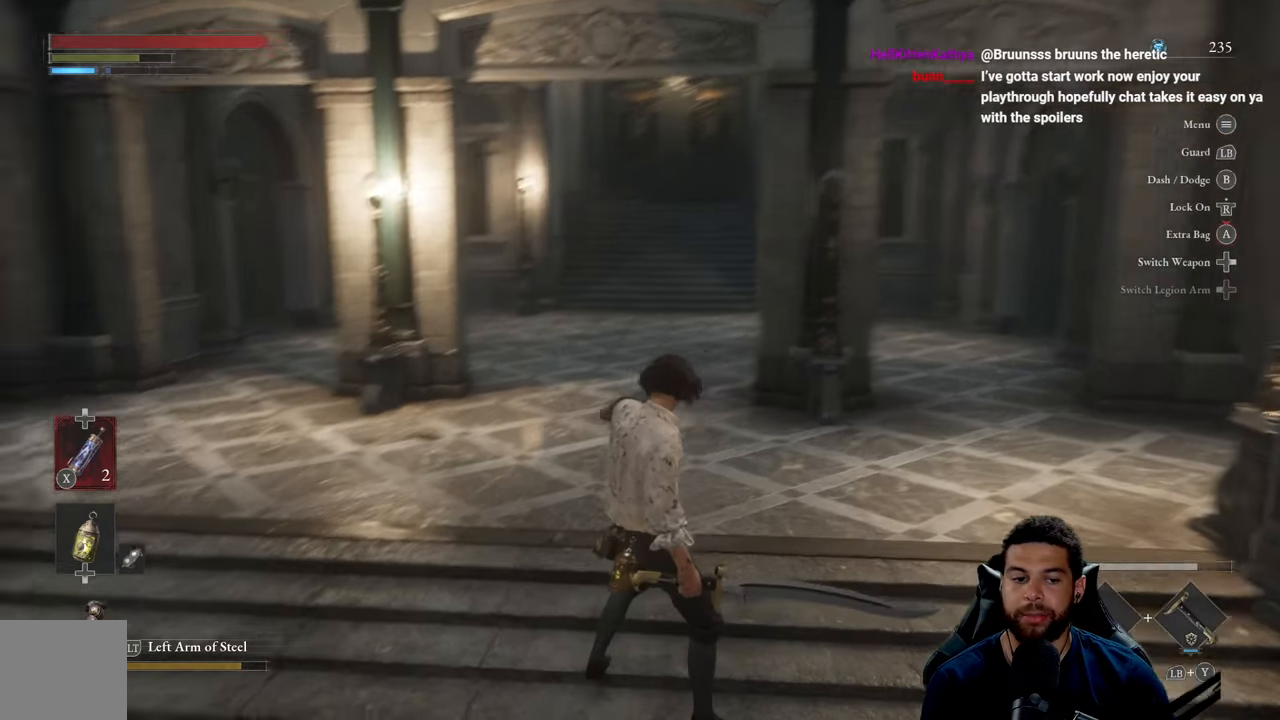
{"buttons": ["B"], "left_stick": "up-left", "right_stick": "center", "events": [[34, "right_stick", "center"], [134, "B", "down"], [217, "left_stick", "up-right"], [384, "left_stick", "up-left"]]}
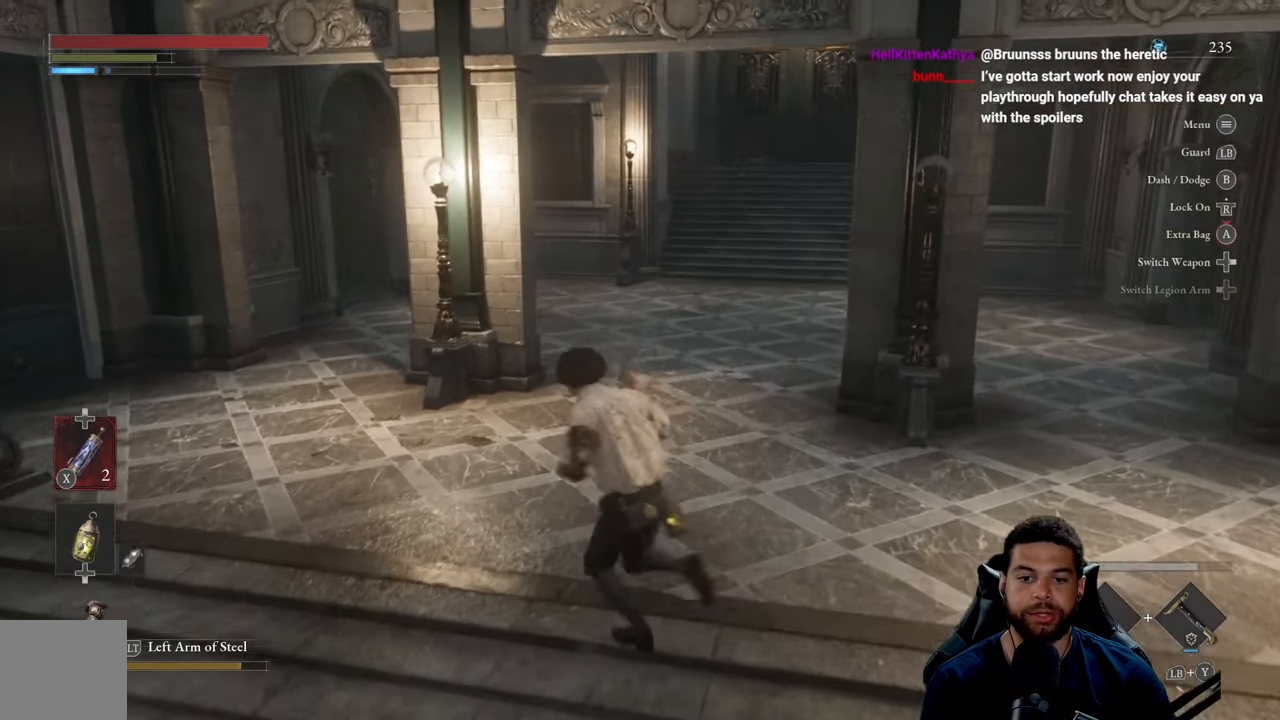
{"buttons": ["B"], "left_stick": "up", "right_stick": "right", "events": [[34, "left_stick", "up-right"], [150, "left_stick", "up"], [484, "right_stick", "right"]]}
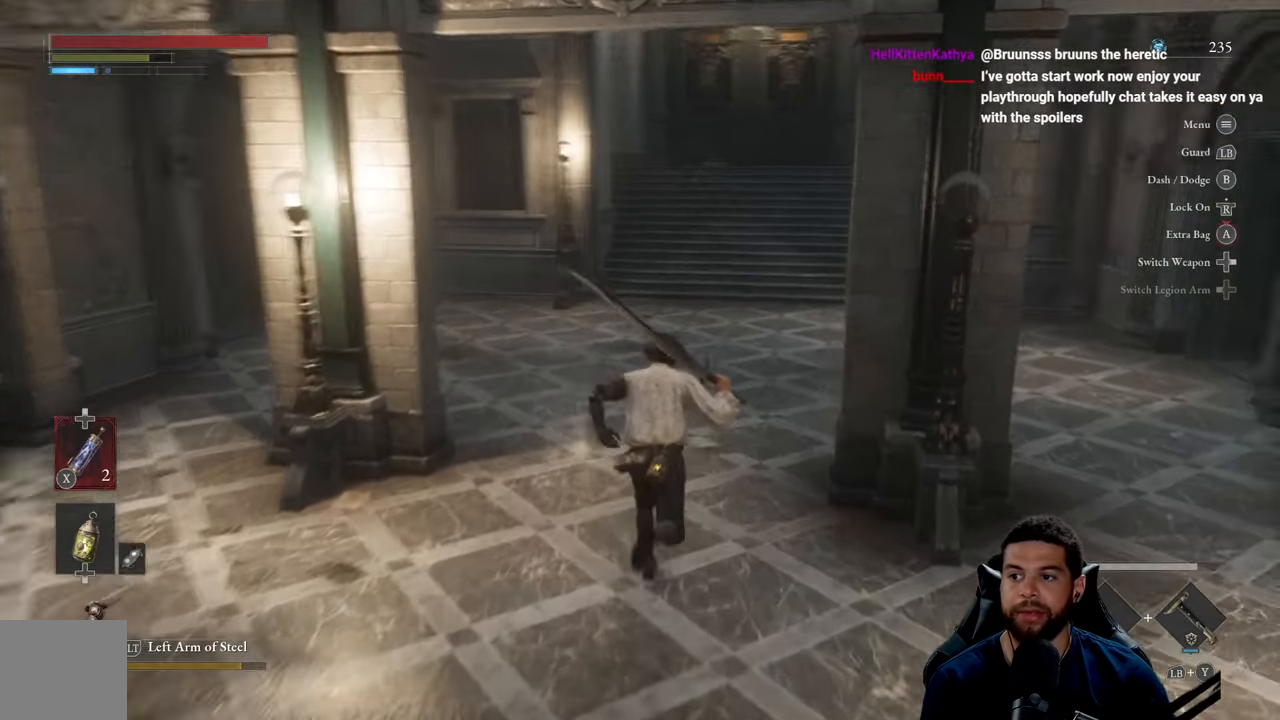
{"buttons": ["B"], "left_stick": "up", "right_stick": "center", "events": [[100, "right_stick", "center"]]}
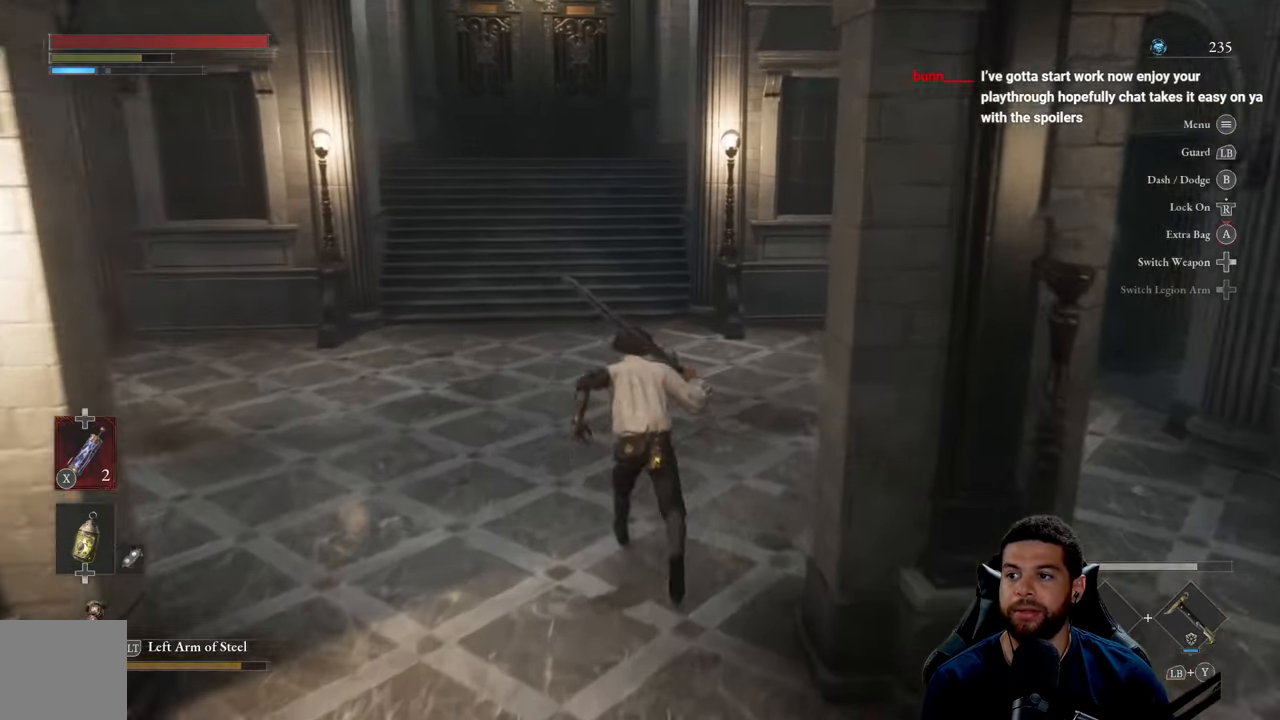
{"buttons": [], "left_stick": "down-left", "right_stick": "center", "events": [[84, "B", "up"], [400, "left_stick", "left"], [467, "left_stick", "down-left"]]}
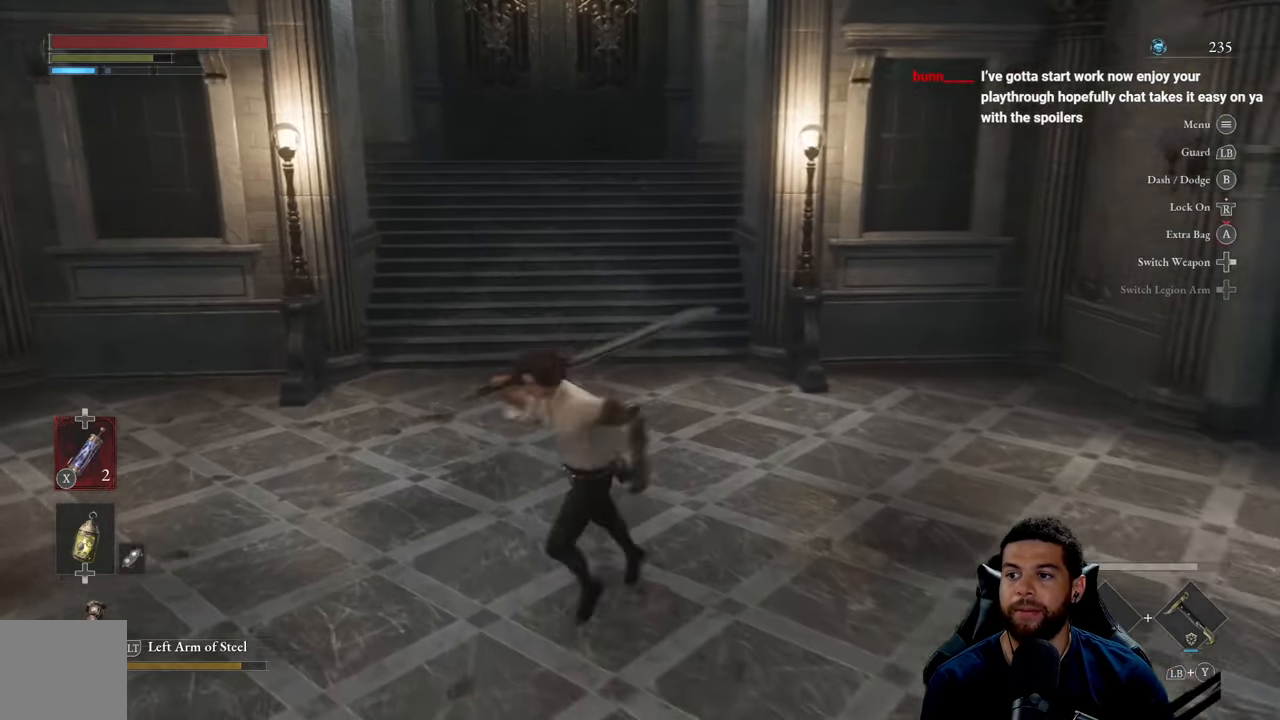
{"buttons": [], "left_stick": "center", "right_stick": "center", "events": [[34, "left_stick", "down"], [34, "right_stick", "left"], [100, "left_stick", "right"], [134, "right_stick", "center"], [167, "left_stick", "up-right"], [284, "left_stick", "center"], [300, "right_stick", "left"], [384, "right_stick", "center"]]}
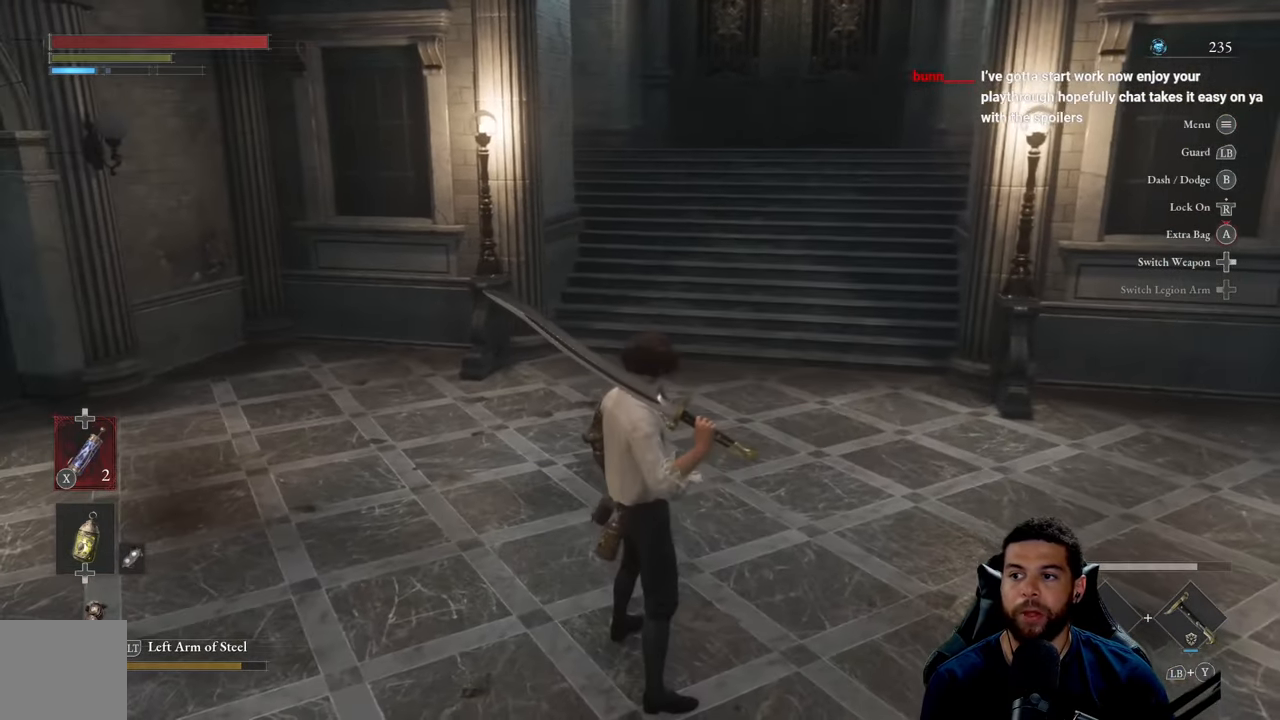
{"buttons": [], "left_stick": "center", "right_stick": "center", "events": []}
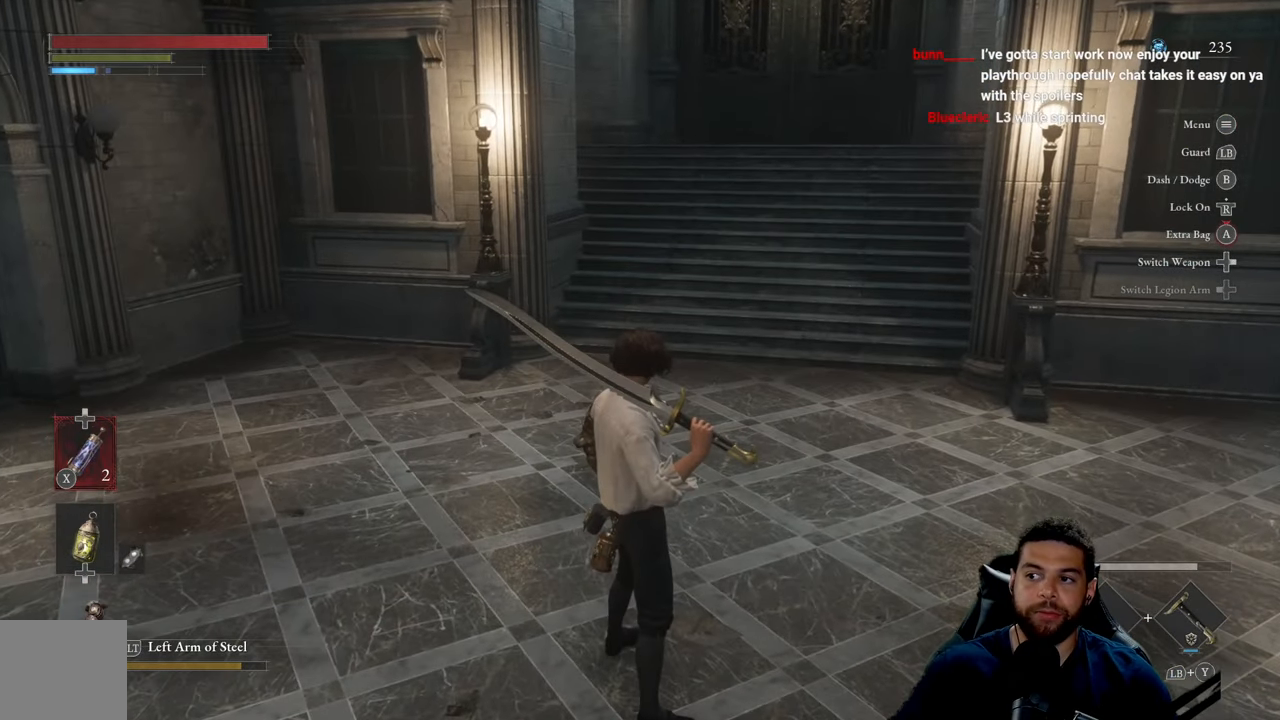
{"buttons": [], "left_stick": "center", "right_stick": "center", "events": []}
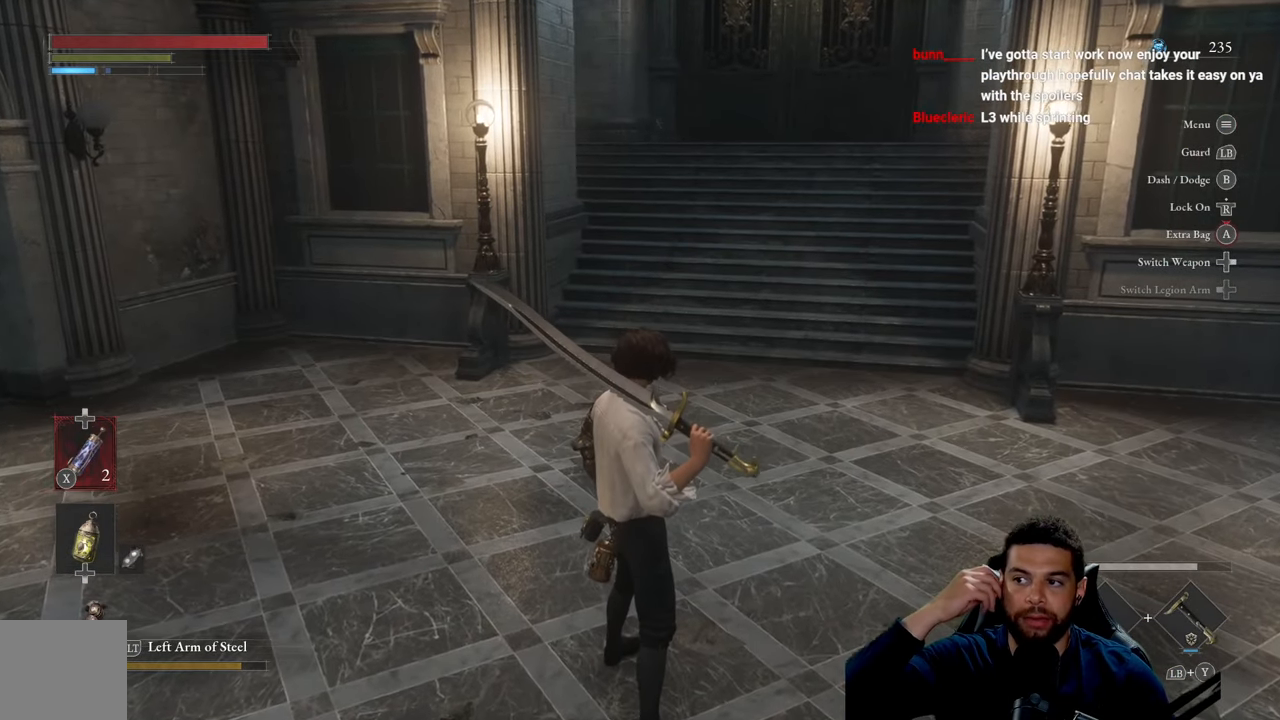
{"buttons": [], "left_stick": "center", "right_stick": "center", "events": []}
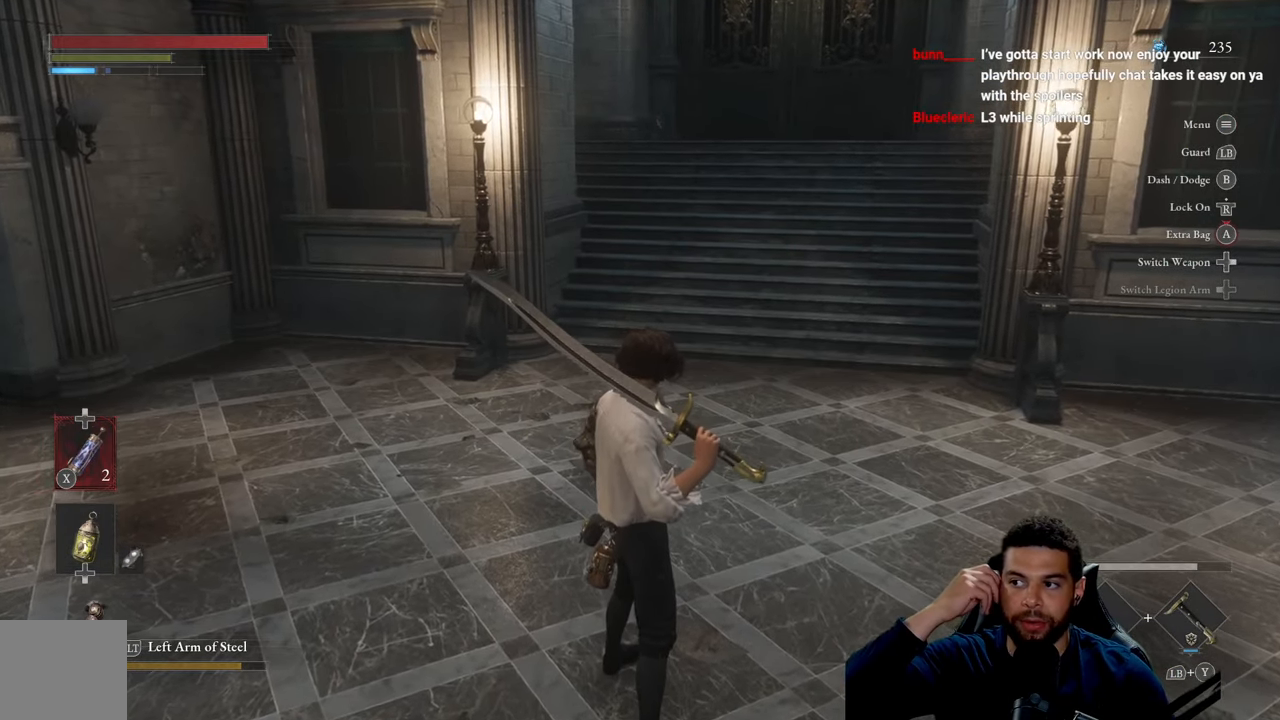
{"buttons": [], "left_stick": "center", "right_stick": "center", "events": []}
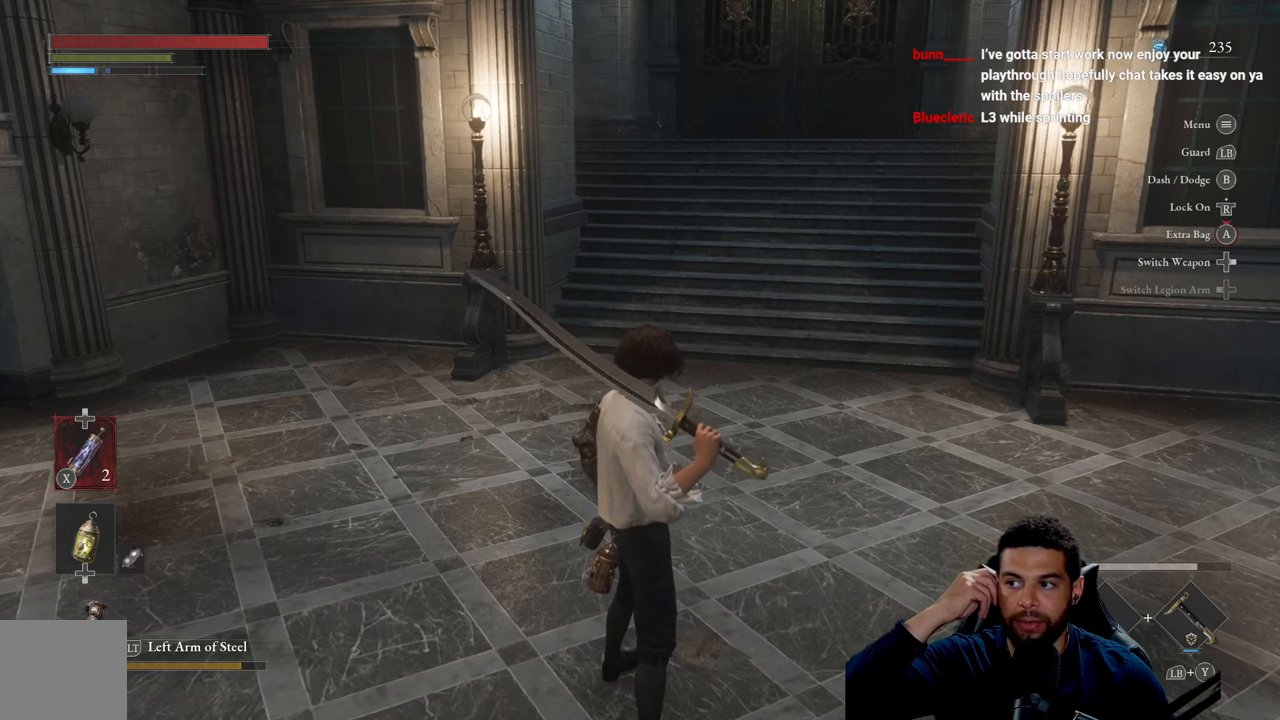
{"buttons": [], "left_stick": "center", "right_stick": "center", "events": []}
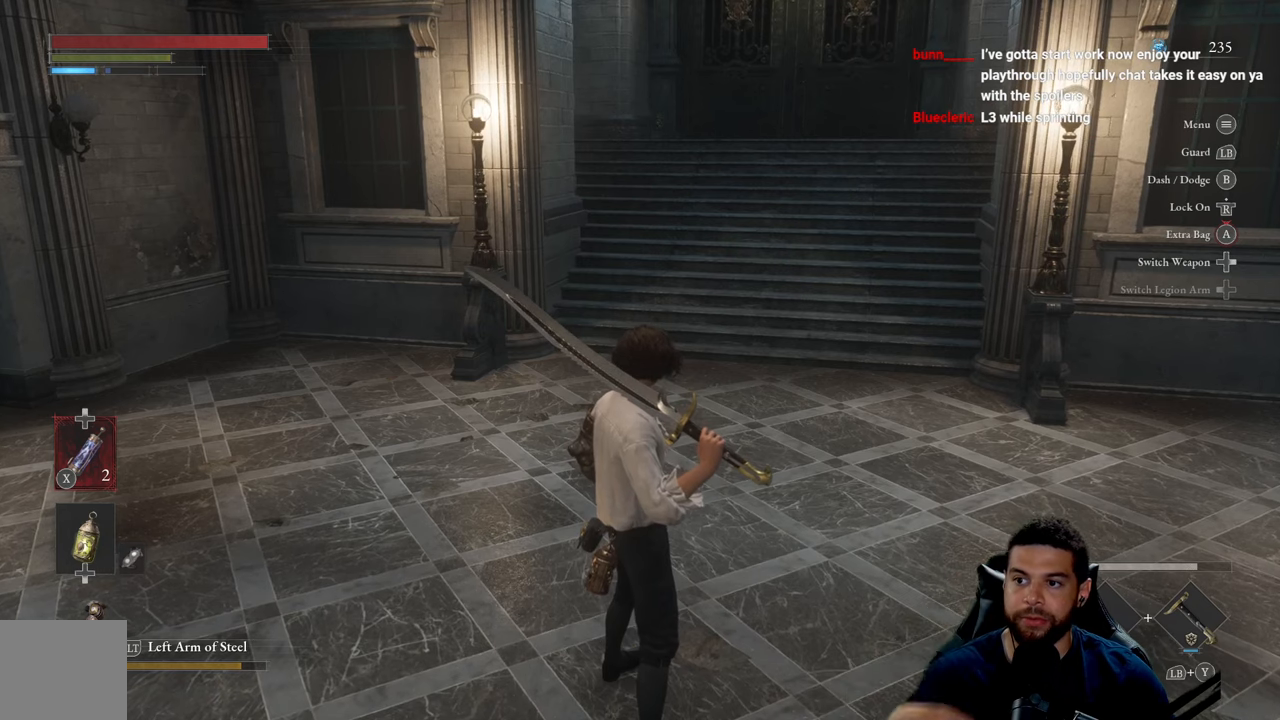
{"buttons": [], "left_stick": "up", "right_stick": "center", "events": [[500, "left_stick", "up"]]}
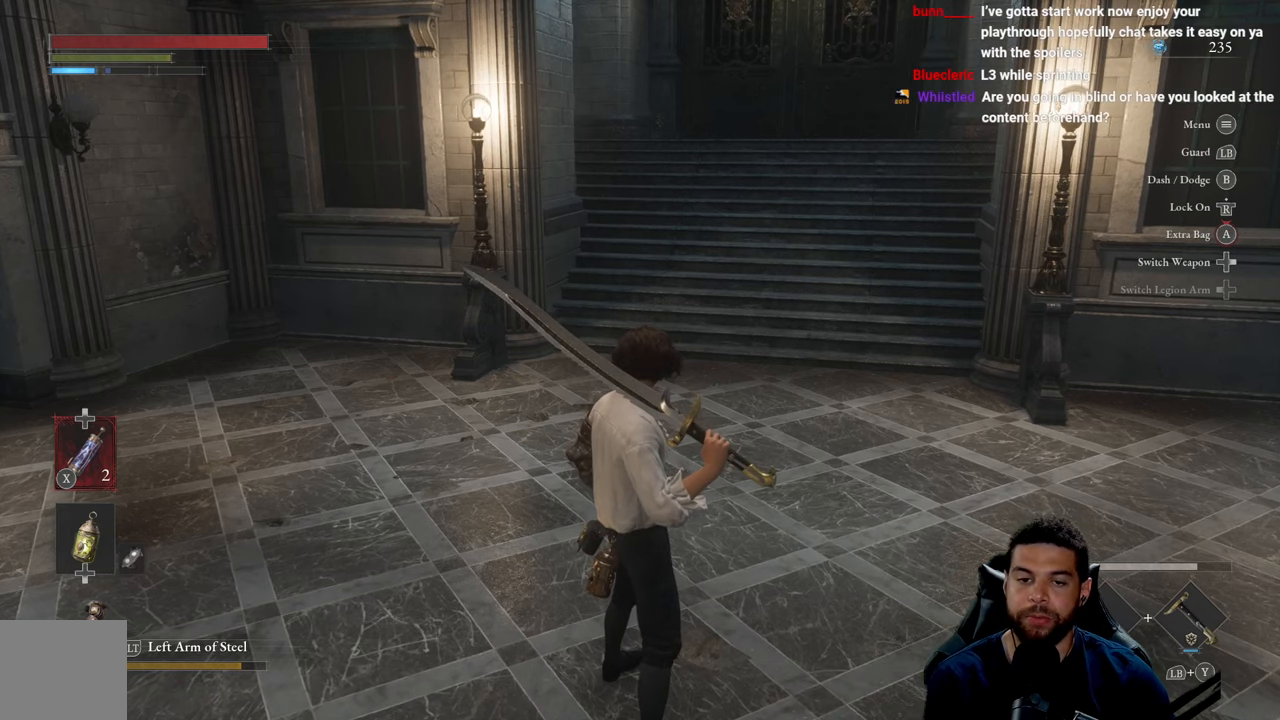
{"buttons": [], "left_stick": "center", "right_stick": "center", "events": [[216, "left_stick", "center"]]}